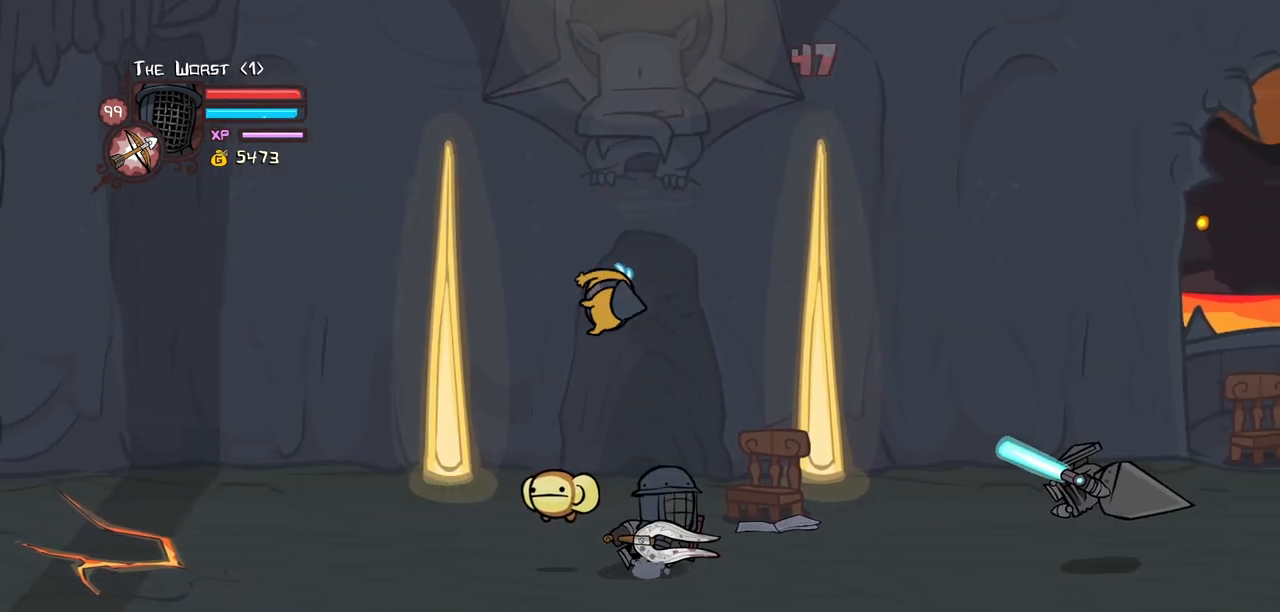
Gameplay with keyboard; each line is a JSON object with the keys held at the frame after it. "events" lists presses ("down") and releases ("up") of "block", "down", "heavy", "item", "iteml", "itemr", "jump", "left", "light", "magic", "right" and "up" between this image and that frame as [ms after this image, input, new state], when the widget could be followed in between. No other keys are recorded. Mouse input is not recorded. Key names are as the overlay labels them; some are game actions (e.g. jump) rather than physical keys.
{"keys": ["right"], "events": [[50, "item", "down"], [183, "item", "up"], [283, "item", "down"], [367, "item", "up"]]}
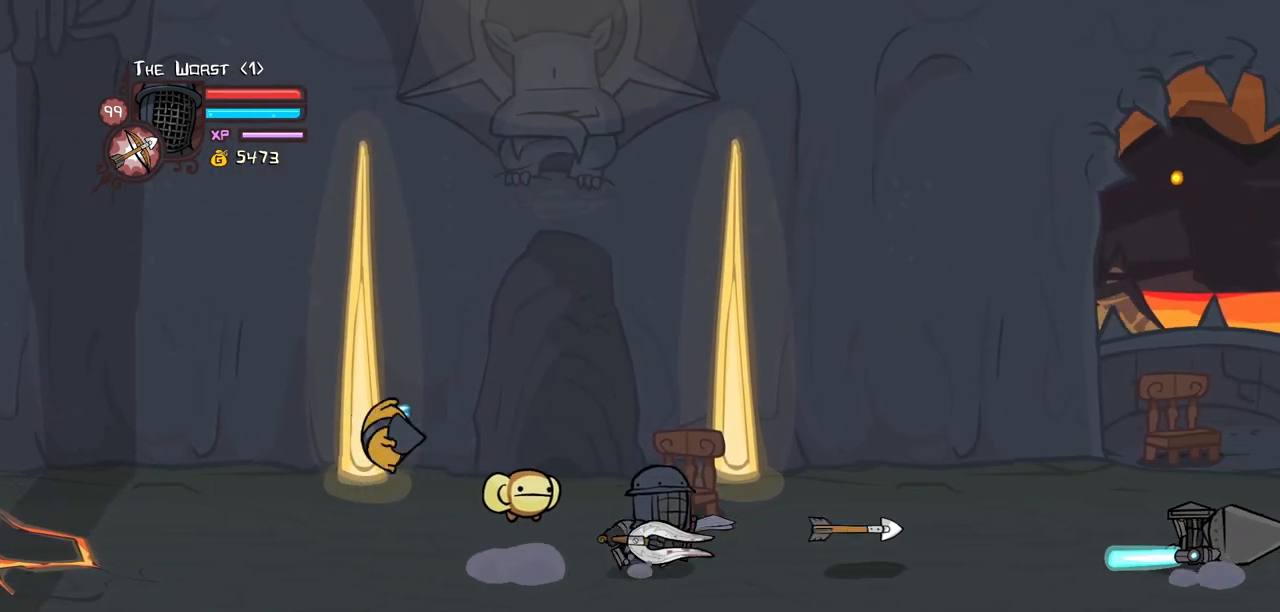
{"keys": ["left"], "events": [[67, "right", "up"], [350, "left", "down"]]}
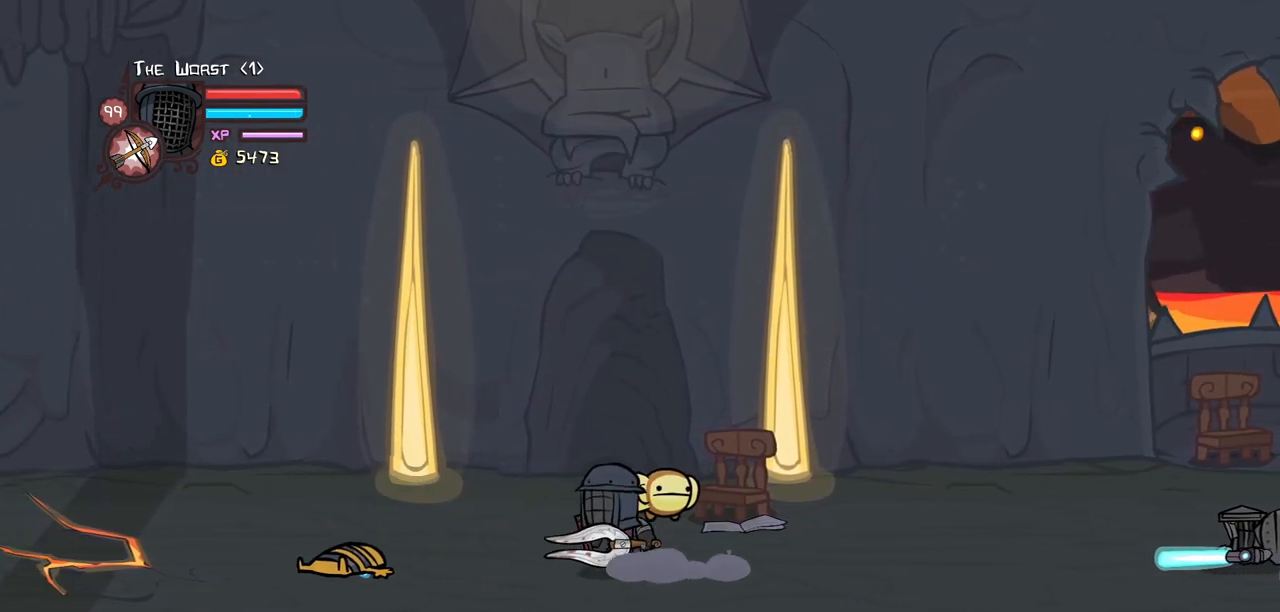
{"keys": [], "events": [[167, "down", "down"], [267, "left", "up"], [317, "down", "up"]]}
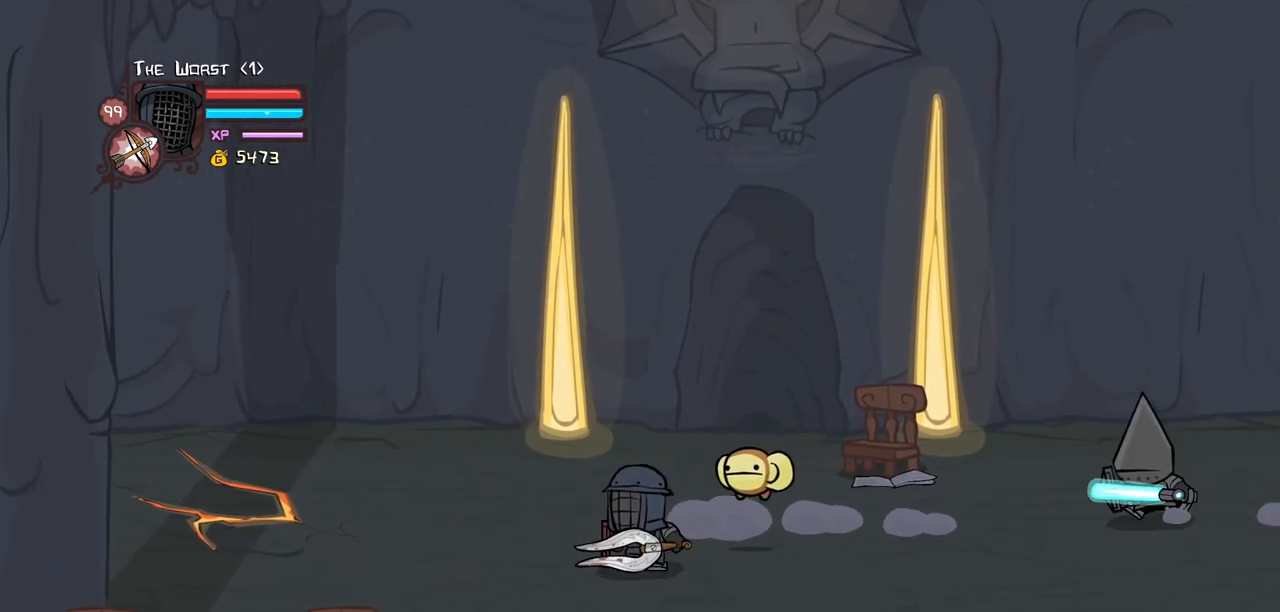
{"keys": [], "events": []}
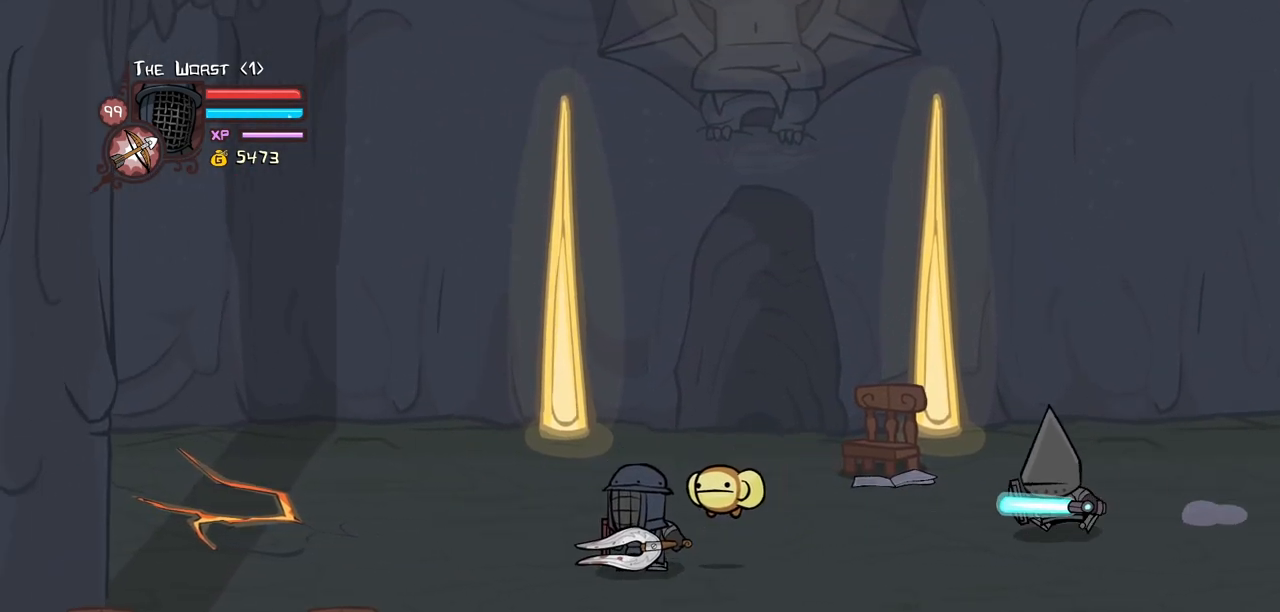
{"keys": [], "events": [[250, "up", "down"], [383, "up", "up"]]}
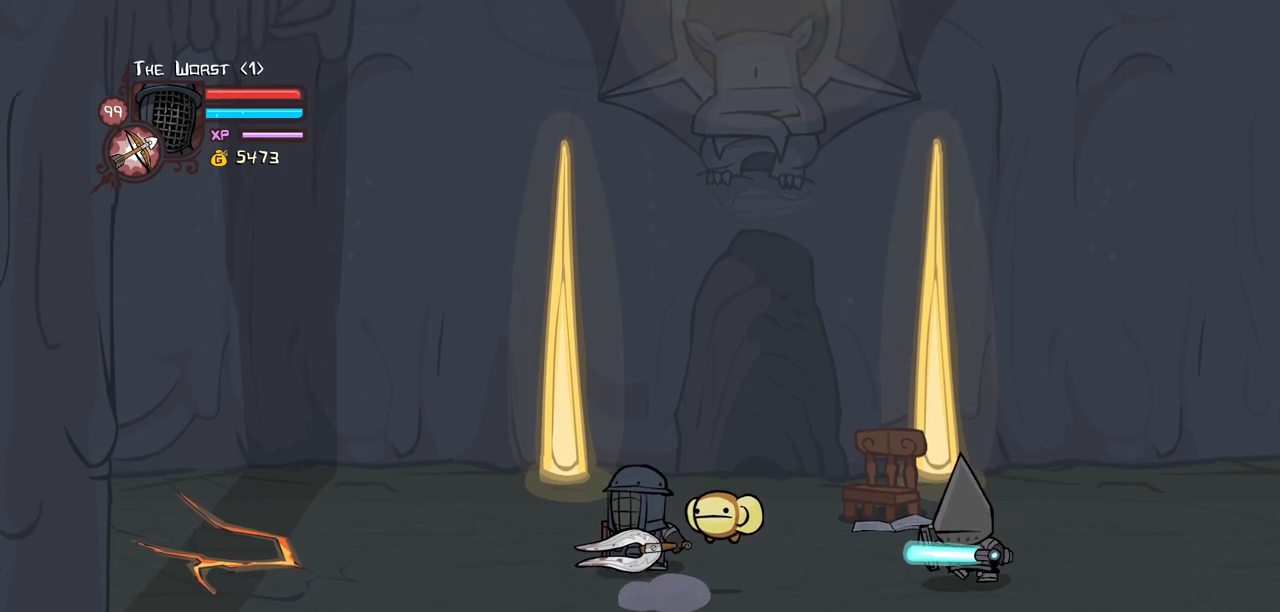
{"keys": [], "events": []}
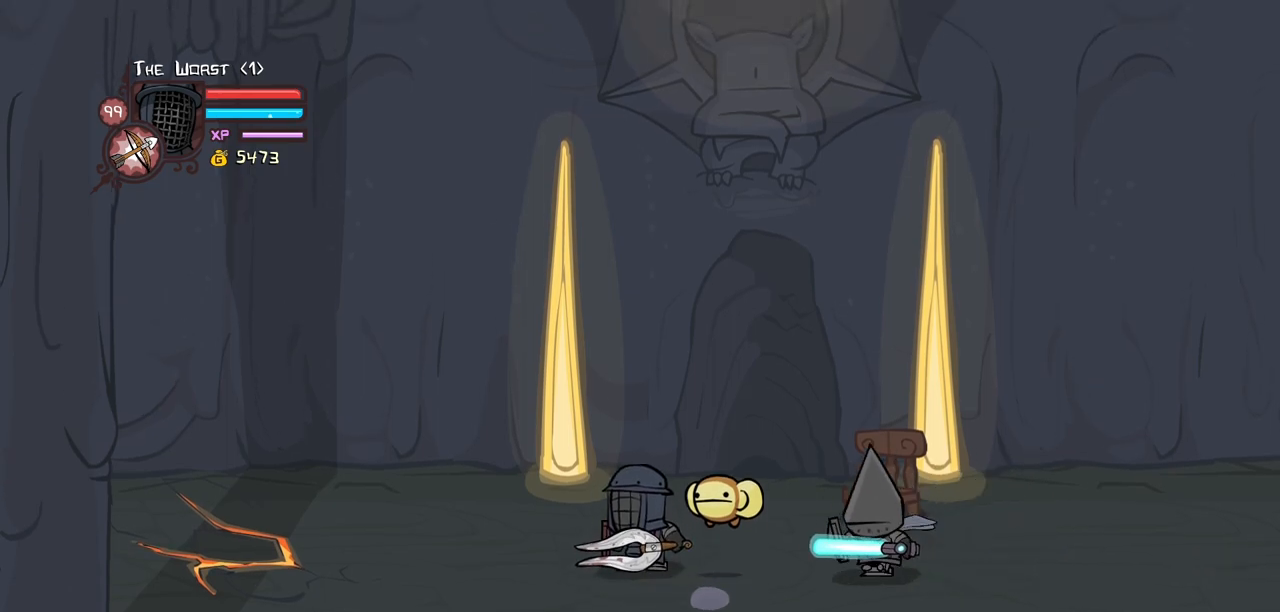
{"keys": ["light", "right"], "events": [[183, "light", "down"], [333, "light", "up"], [333, "right", "down"], [367, "light", "down"]]}
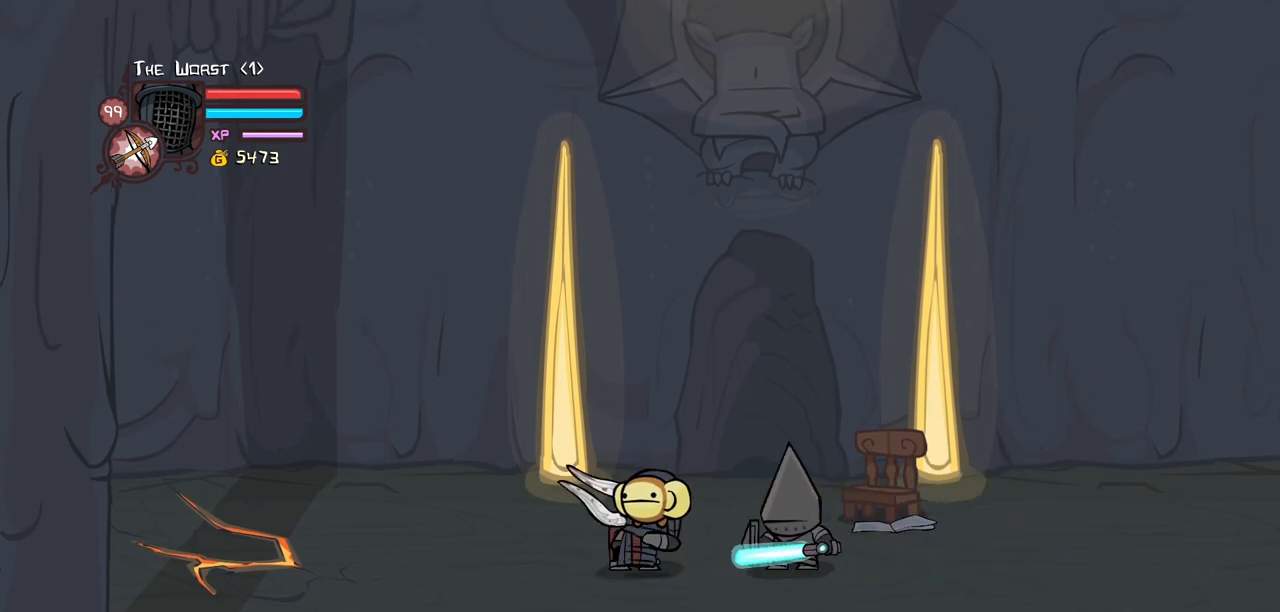
{"keys": ["heavy"], "events": [[67, "light", "up"], [117, "light", "down"], [350, "heavy", "down"], [350, "light", "up"], [350, "right", "up"]]}
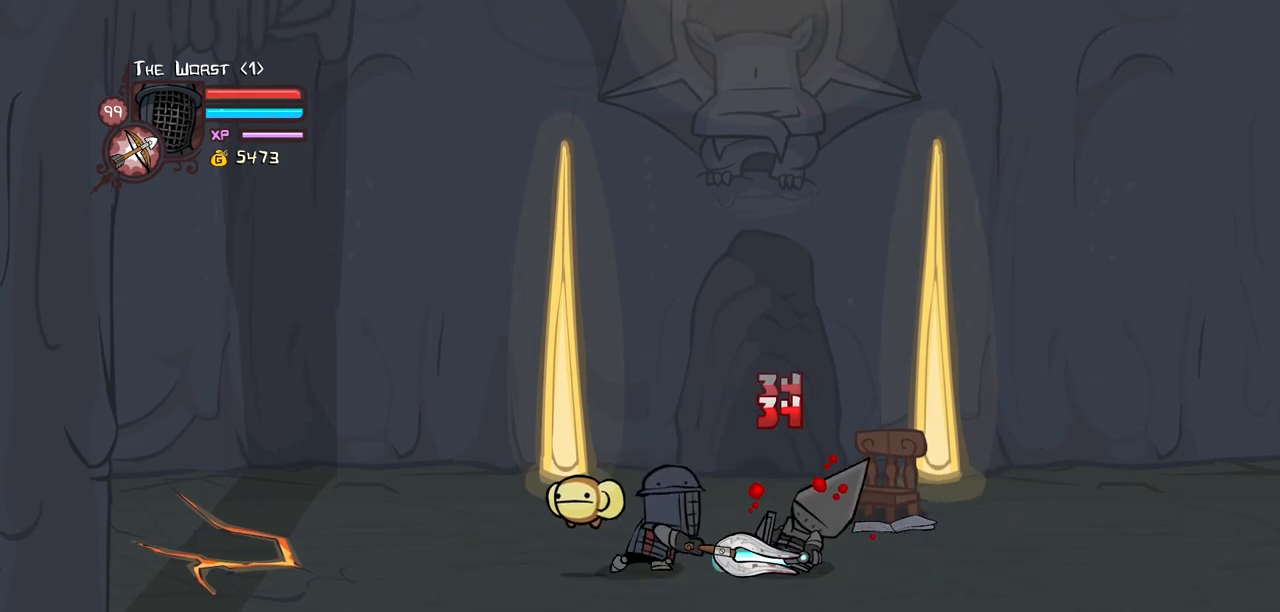
{"keys": ["heavy"], "events": [[267, "heavy", "up"], [367, "heavy", "down"]]}
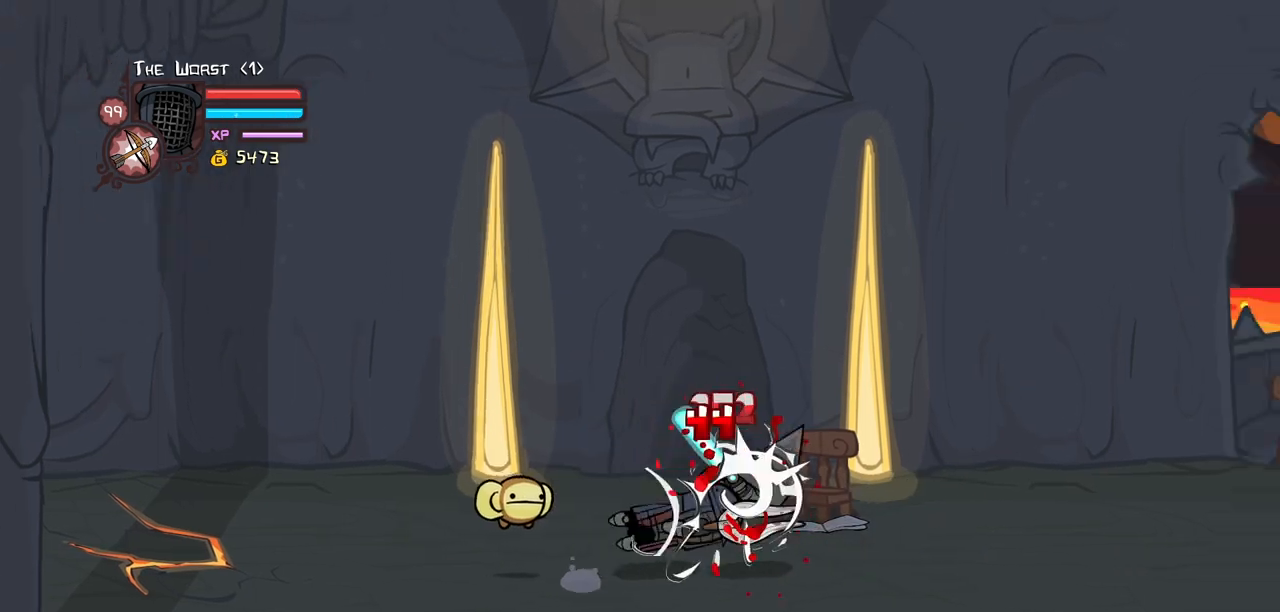
{"keys": ["left"], "events": [[50, "heavy", "up"], [283, "left", "down"]]}
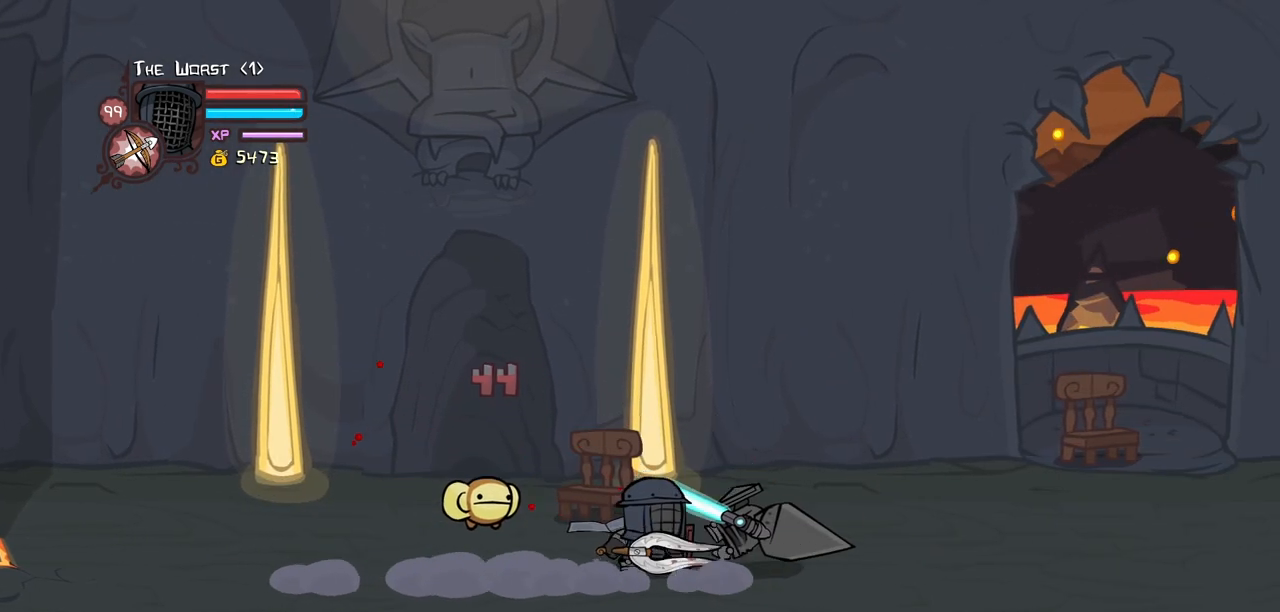
{"keys": [], "events": [[117, "left", "up"], [200, "left", "down"], [483, "left", "up"]]}
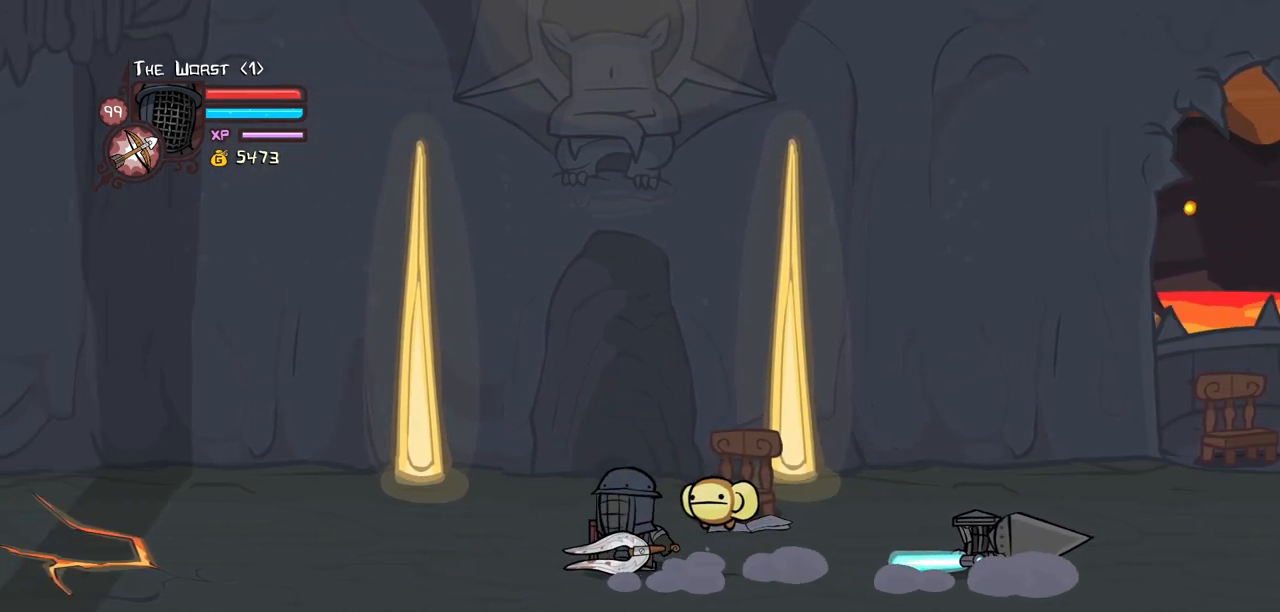
{"keys": [], "events": [[33, "down", "down"], [217, "down", "up"]]}
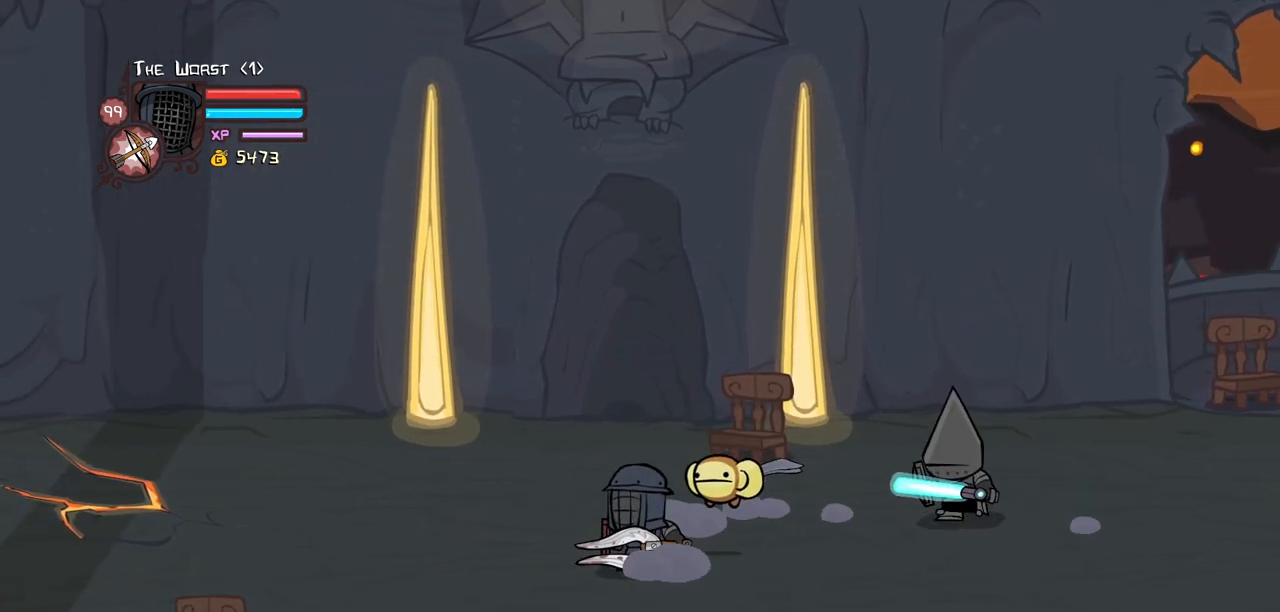
{"keys": ["right"], "events": [[133, "up", "down"], [333, "up", "up"], [467, "right", "down"]]}
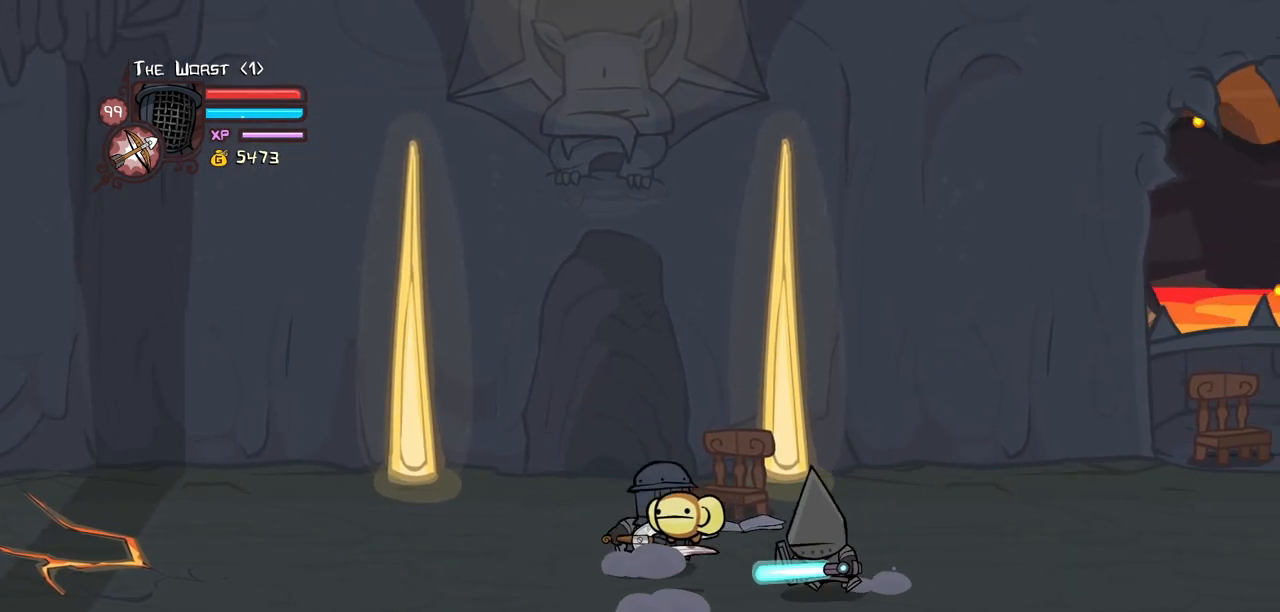
{"keys": [], "events": [[67, "heavy", "down"], [67, "right", "up"], [300, "heavy", "up"]]}
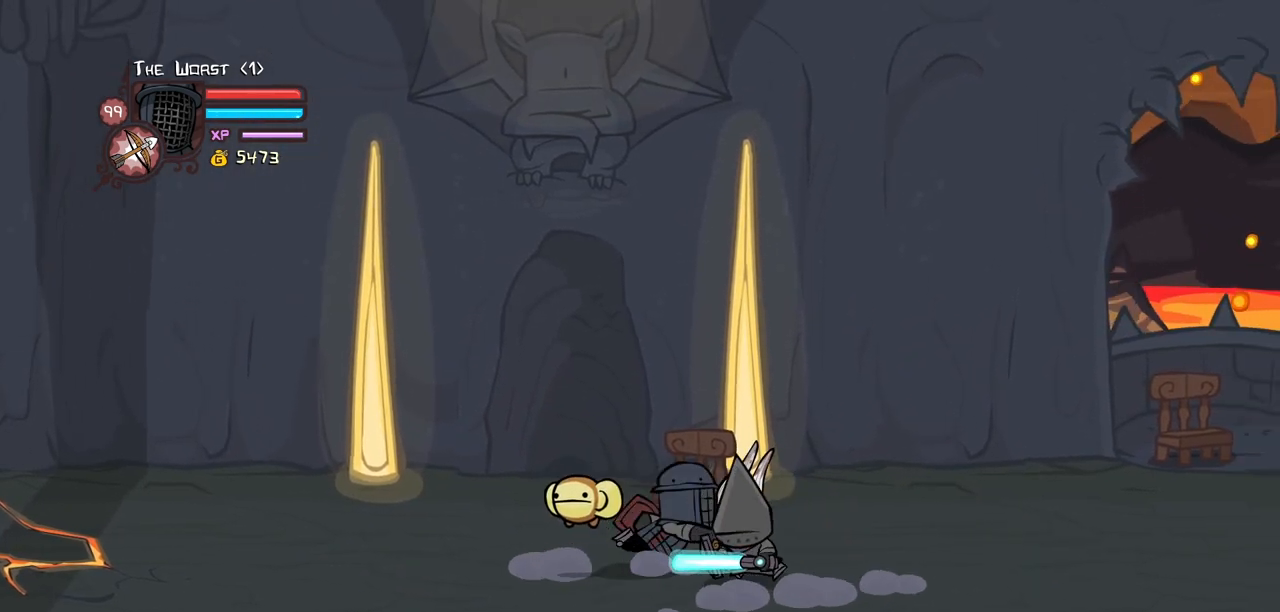
{"keys": ["heavy"], "events": [[83, "heavy", "down"], [317, "heavy", "up"], [367, "heavy", "down"]]}
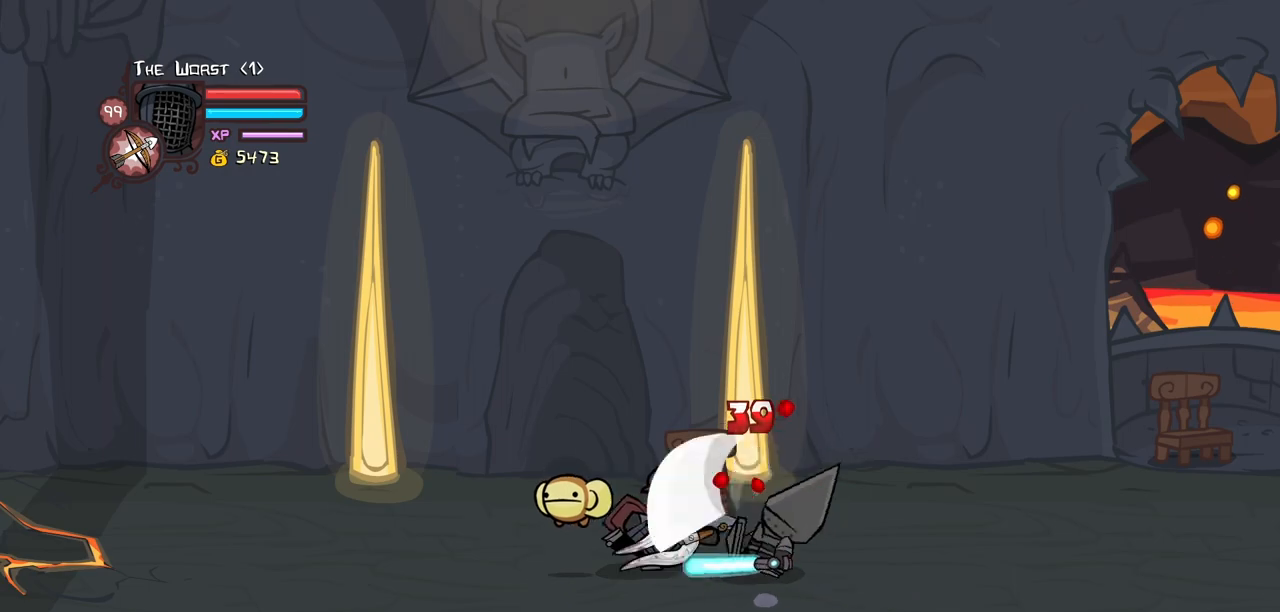
{"keys": ["light"], "events": [[100, "heavy", "up"], [183, "light", "down"], [333, "light", "up"], [417, "light", "down"]]}
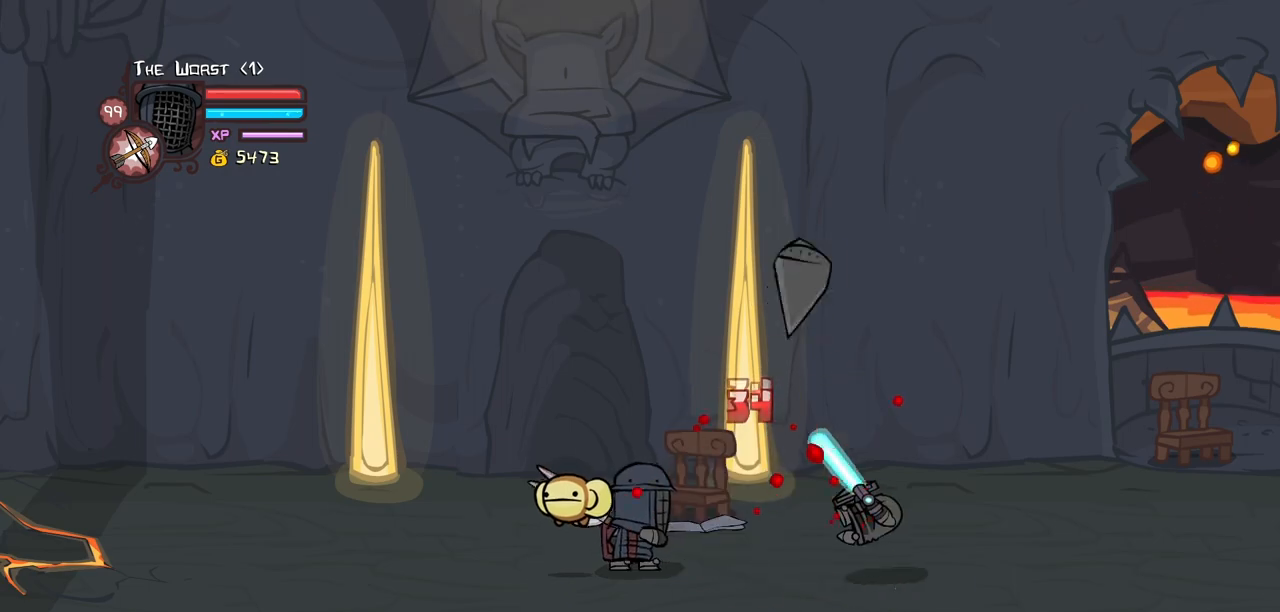
{"keys": [], "events": [[150, "light", "up"]]}
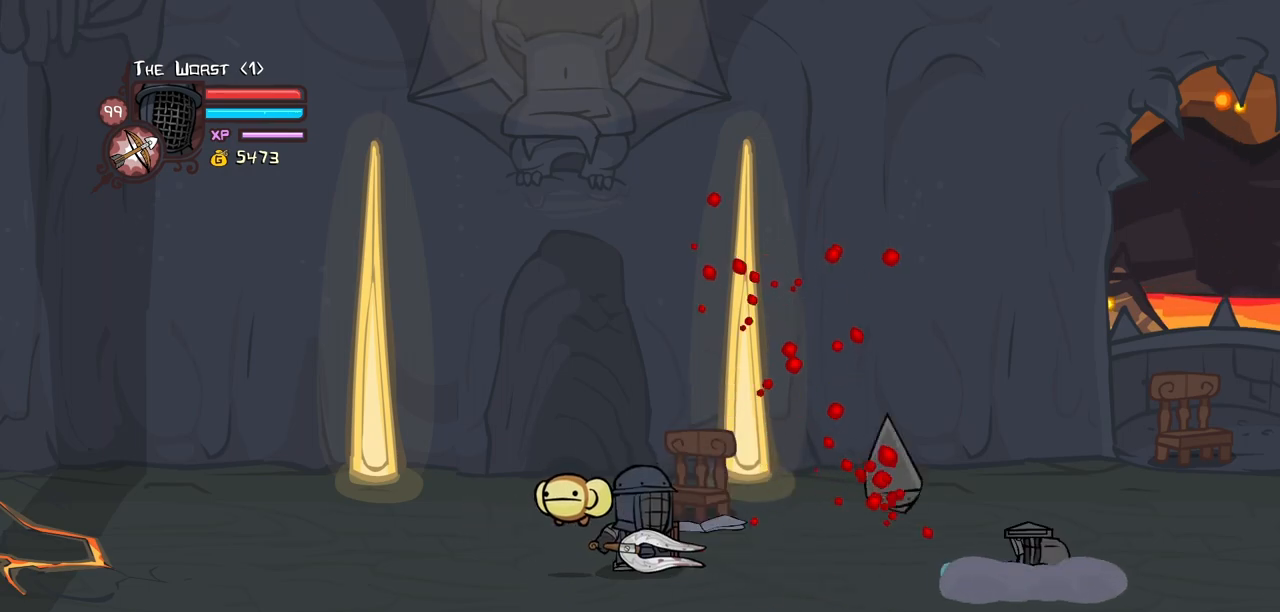
{"keys": ["right"], "events": [[367, "right", "down"]]}
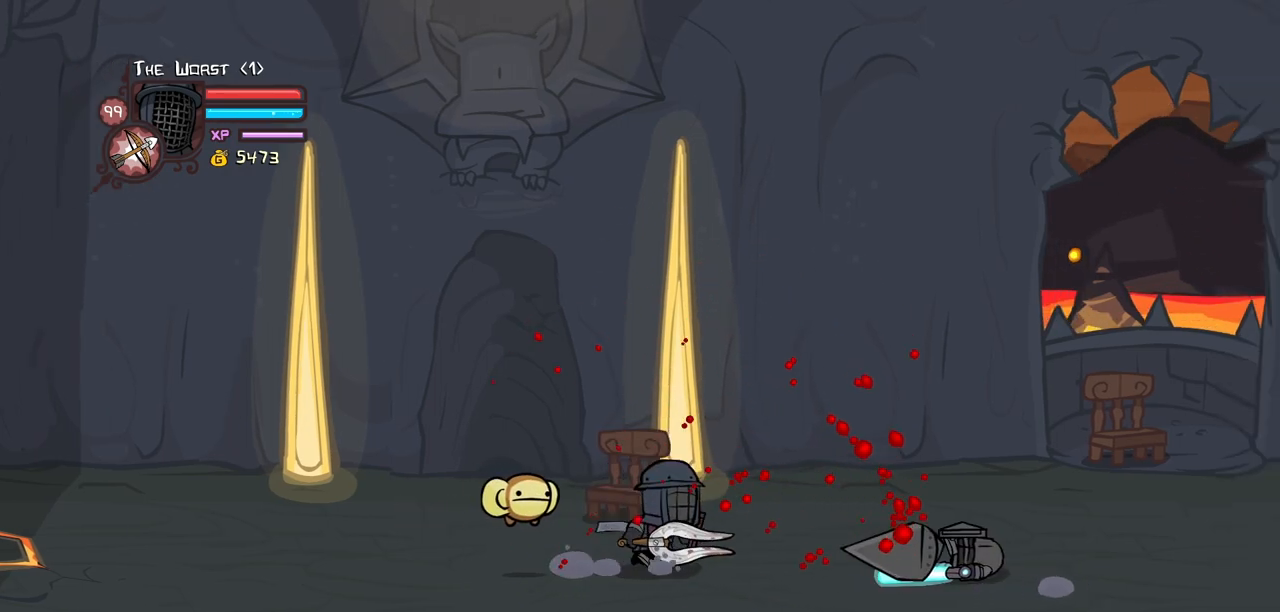
{"keys": ["right"], "events": []}
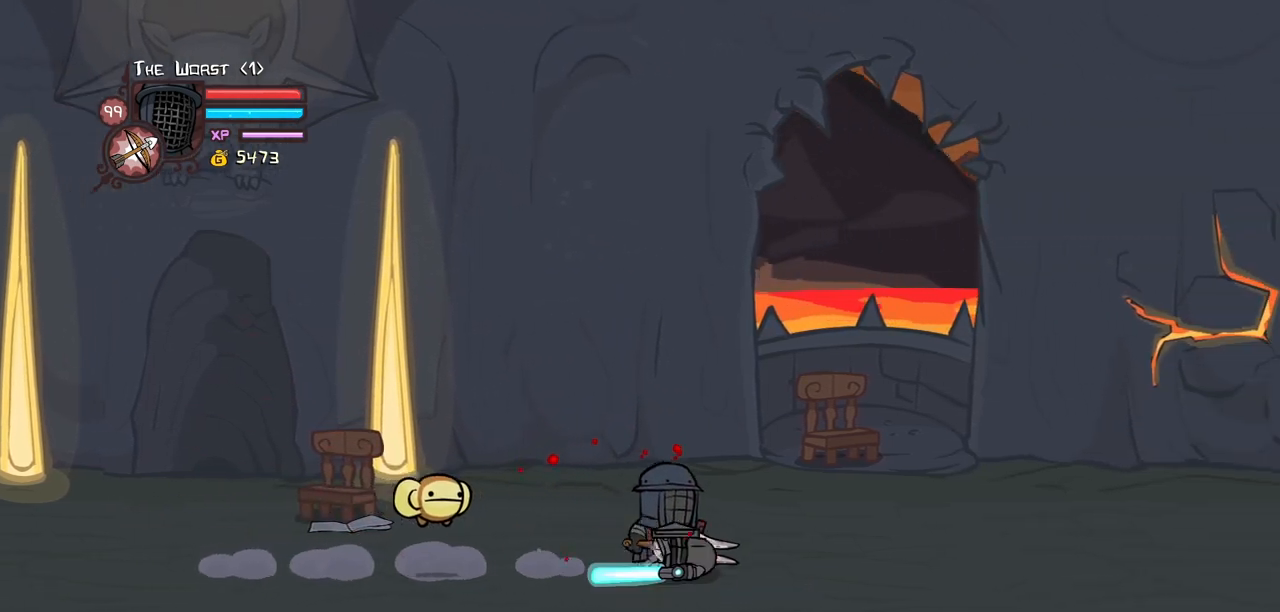
{"keys": ["left", "right"], "events": [[433, "left", "down"]]}
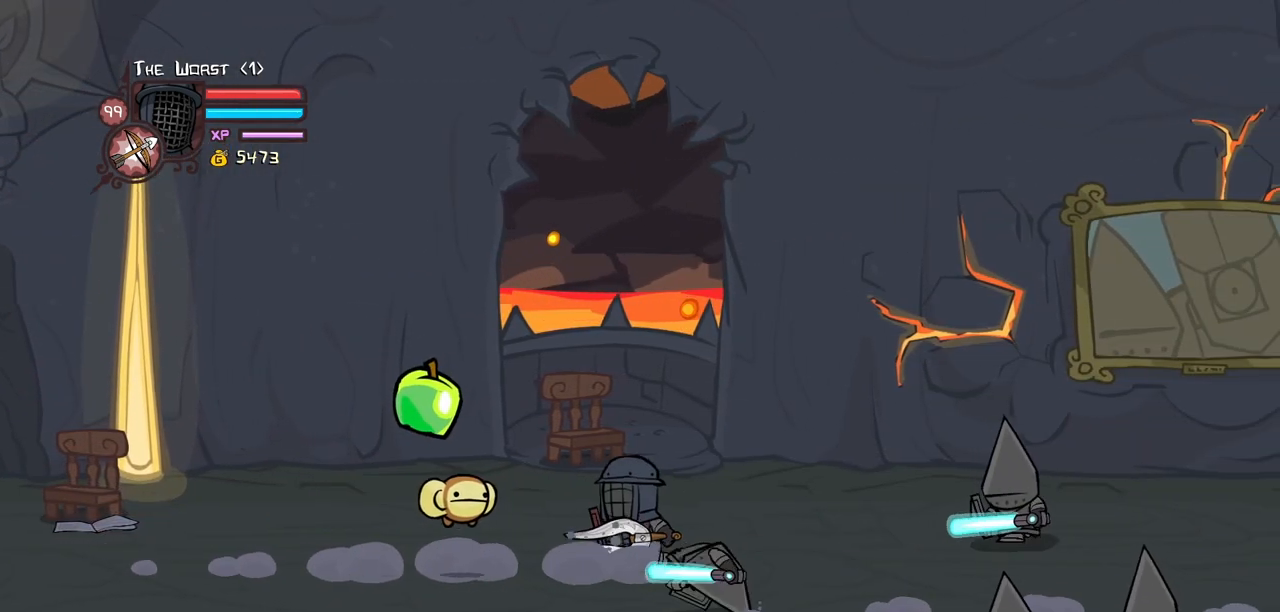
{"keys": ["down", "right"], "events": [[33, "right", "up"], [317, "right", "down"], [367, "left", "up"], [500, "down", "down"]]}
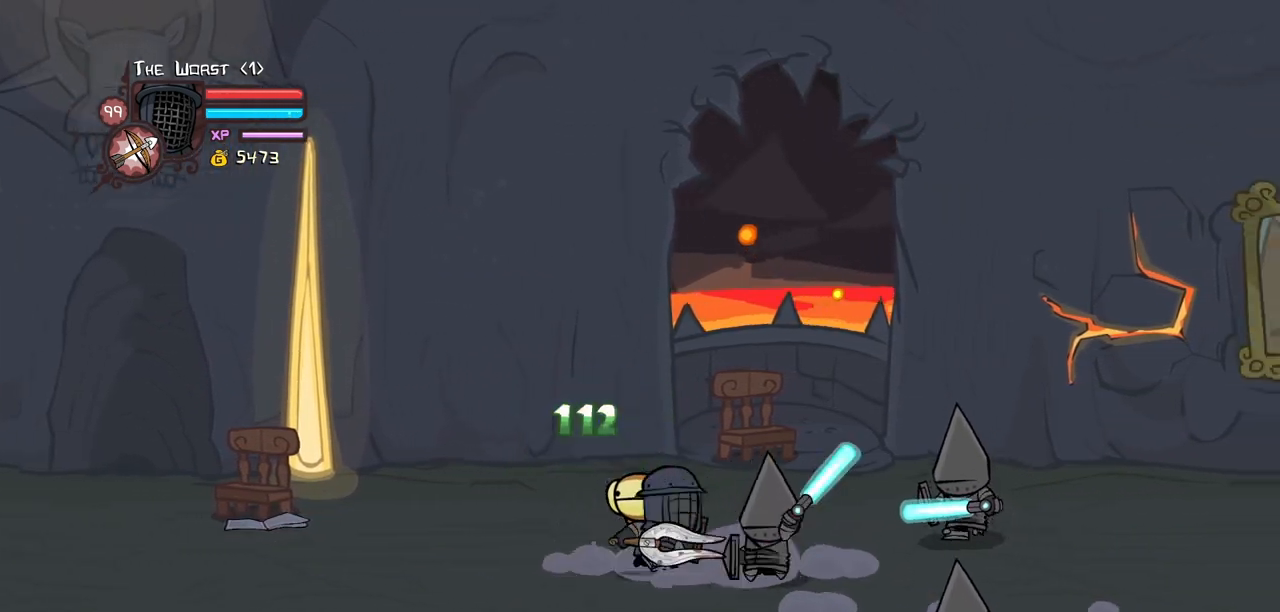
{"keys": ["right", "up"], "events": [[417, "down", "up"], [467, "up", "down"]]}
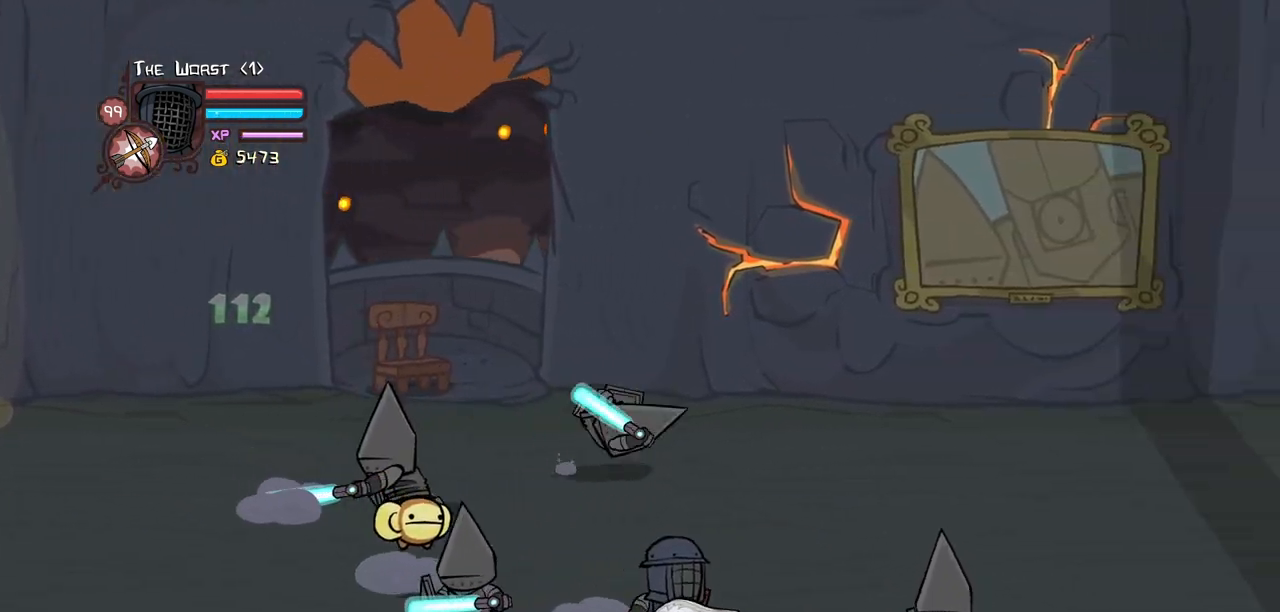
{"keys": ["right"], "events": [[483, "up", "up"]]}
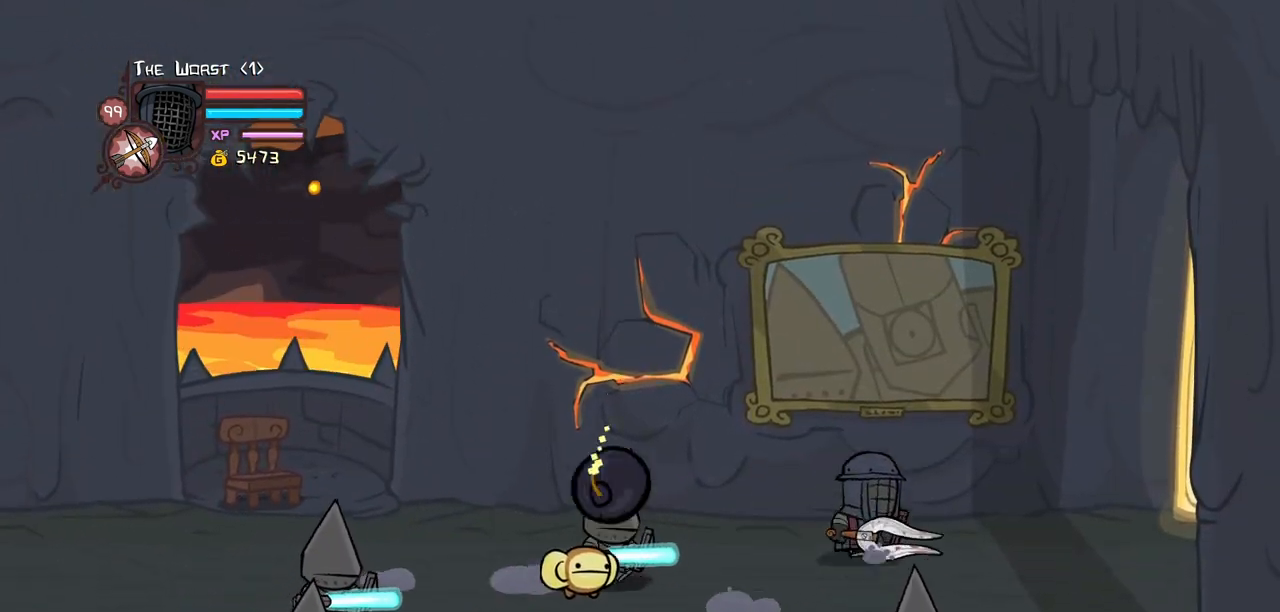
{"keys": ["left", "up"], "events": [[83, "down", "down"], [83, "left", "down"], [317, "down", "up"], [317, "right", "up"], [367, "up", "down"]]}
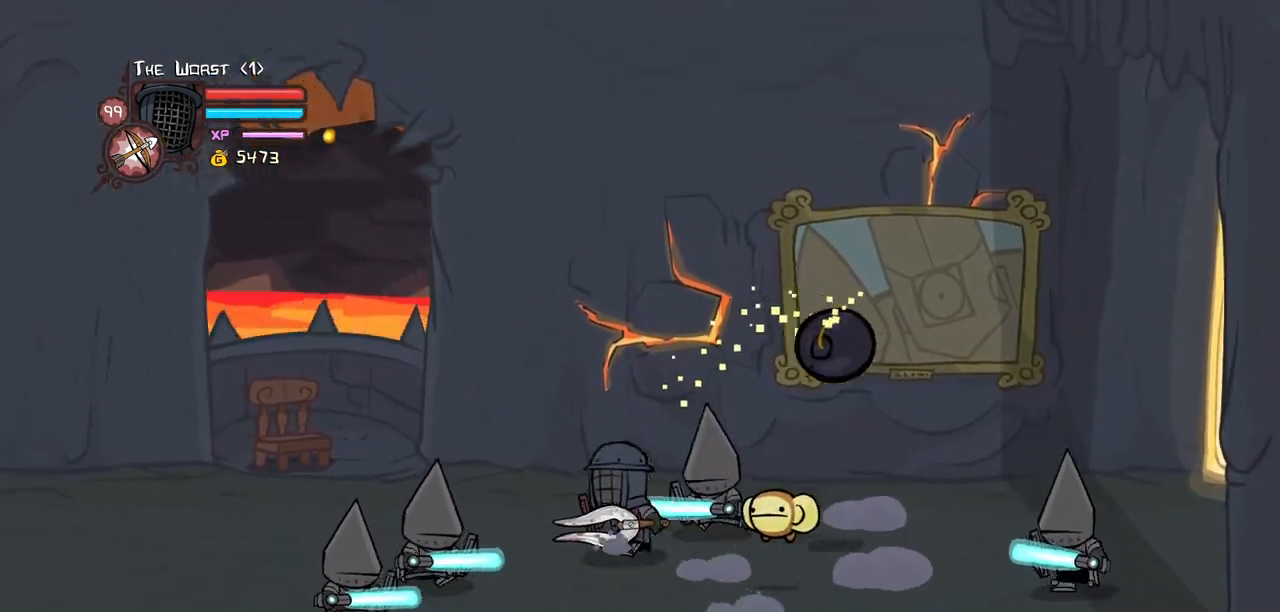
{"keys": ["heavy", "right"], "events": [[50, "right", "down"], [100, "jump", "down"], [100, "left", "up"], [133, "heavy", "down"], [133, "up", "up"], [283, "jump", "up"], [283, "right", "up"], [333, "heavy", "up"], [417, "heavy", "down"], [417, "right", "down"]]}
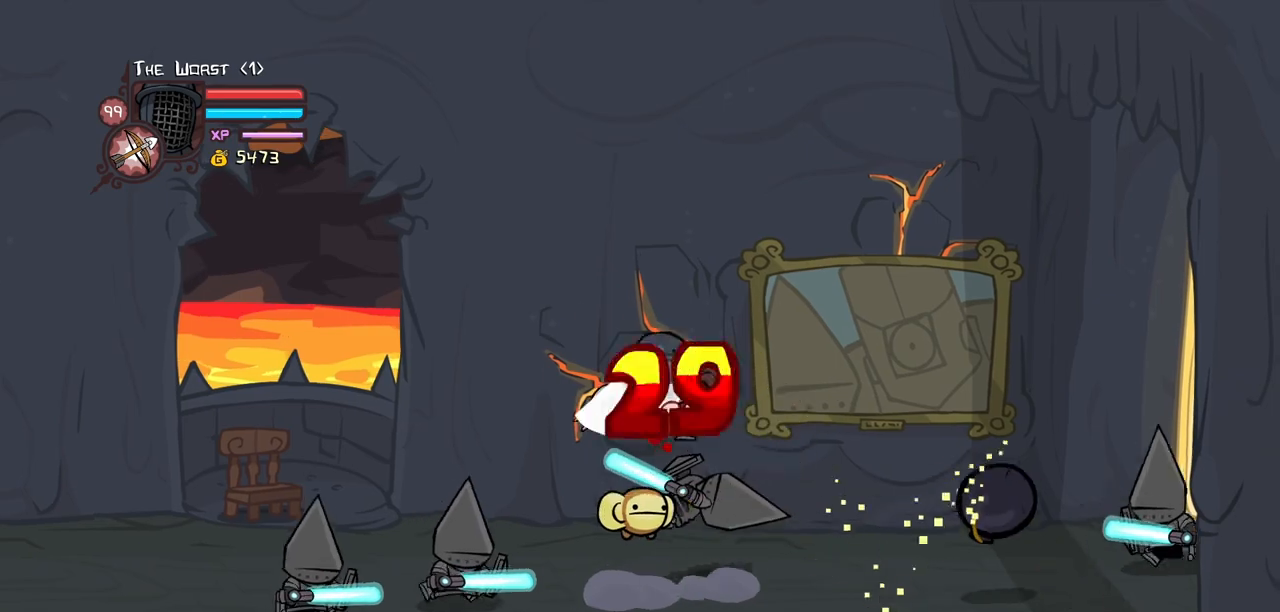
{"keys": ["left", "light"], "events": [[17, "left", "down"], [67, "right", "up"], [100, "heavy", "up"], [100, "left", "up"], [250, "light", "down"], [350, "light", "up"], [433, "light", "down"], [483, "left", "down"]]}
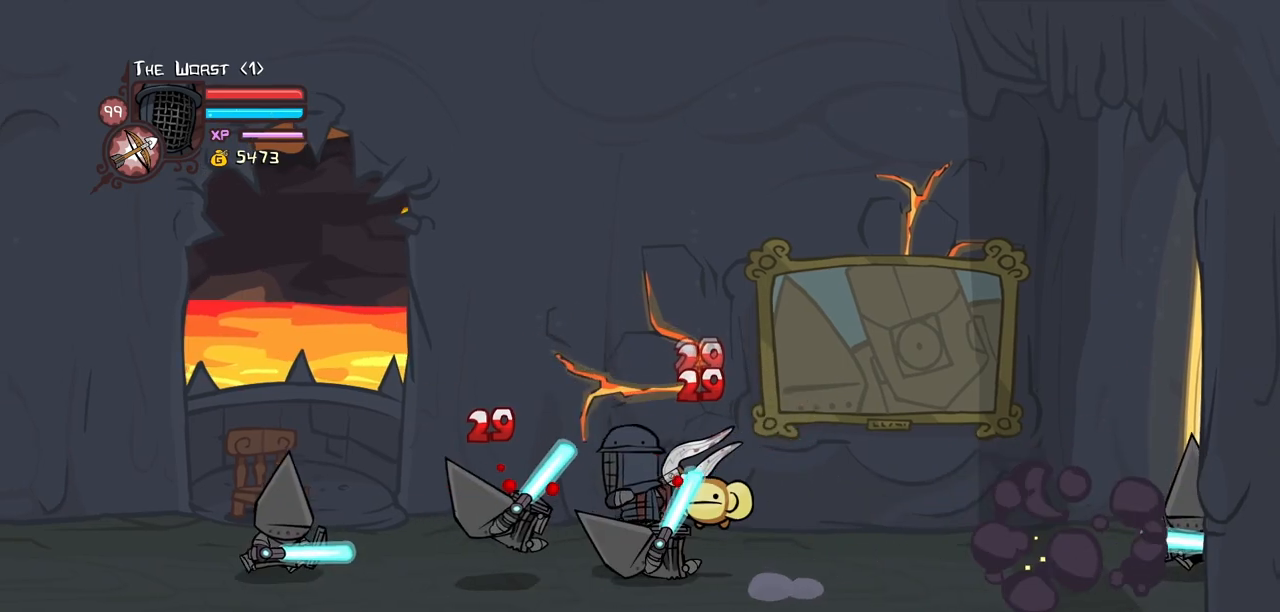
{"keys": ["heavy"], "events": [[83, "heavy", "down"], [117, "light", "up"], [167, "left", "up"], [317, "heavy", "up"], [367, "heavy", "down"]]}